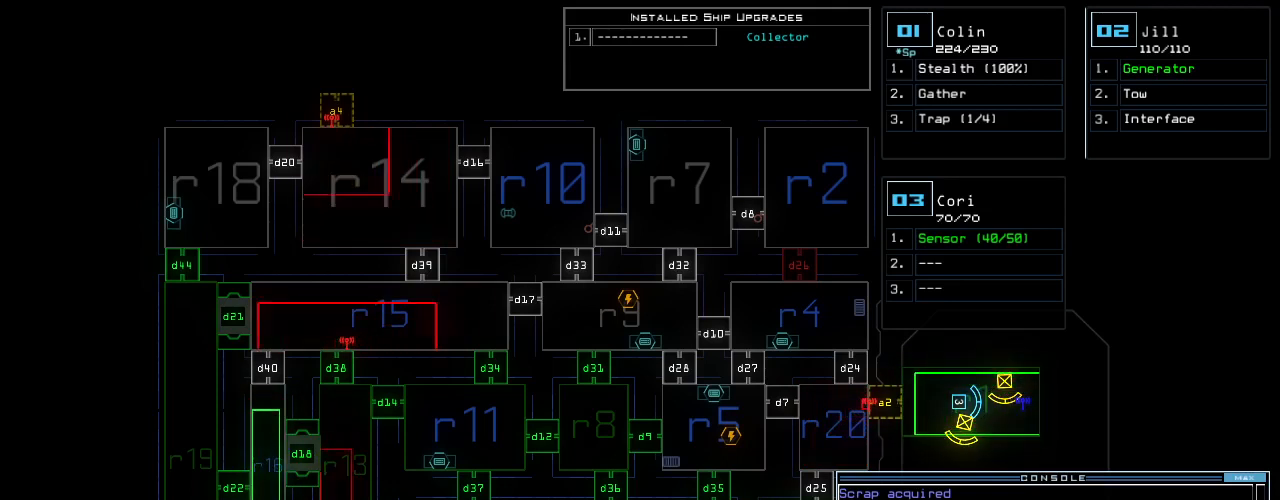
Gameplay with keyboard; each line is a JSON object with the keys held at the frame after it. "events" lists presses ("down") and releases ("up") of ".", "0", "1", "2", "3", "4", "5", "6", "7", "8", "9", "a", "b", "backspace", "c", "caps_lock", "comma", "ctrl_l", "ctrl_r", "d", "down", "e", "equals", "escape", "f", "f8", "f9", "g", "h", "i", "j", "k", "l", "left", "m", "minus", "o", "p", "q", "quote", "r", "return", "right", "s", "semicolon", "shift_l", "shift_r", "space", "t", "tab", "tilde", "u", "up", "v", "w", "x", "y" and "z" between this image and that frame as [ms after this image, input, new state], when the widget could be followed in between. No other keys are recorded. Mouse input is not recorded. Not read: f10 n other_keys.
{"keys": [], "events": []}
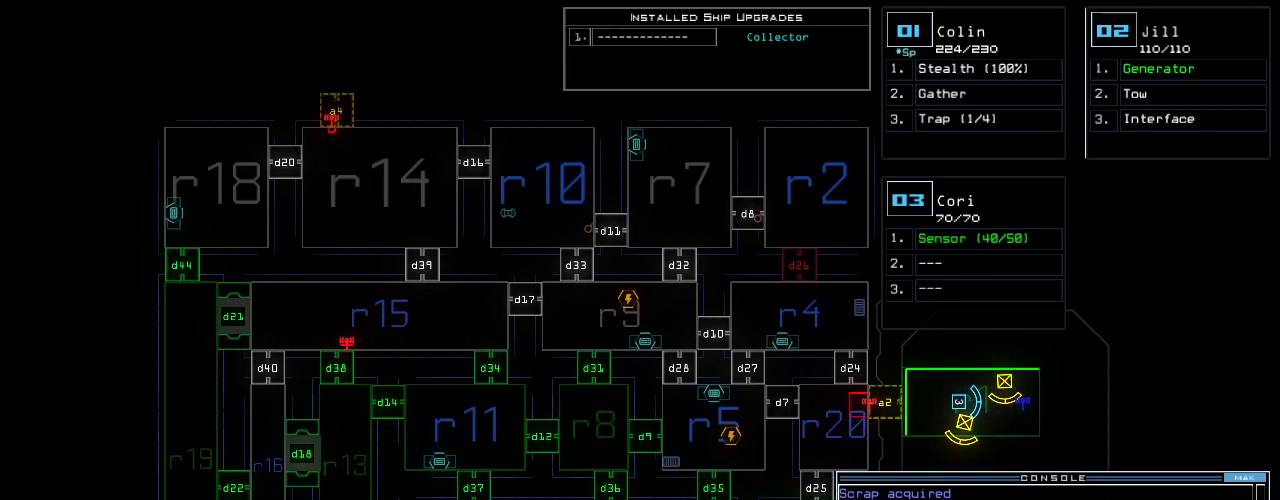
{"keys": [], "events": [[83, "f8", "down"], [167, "f8", "up"]]}
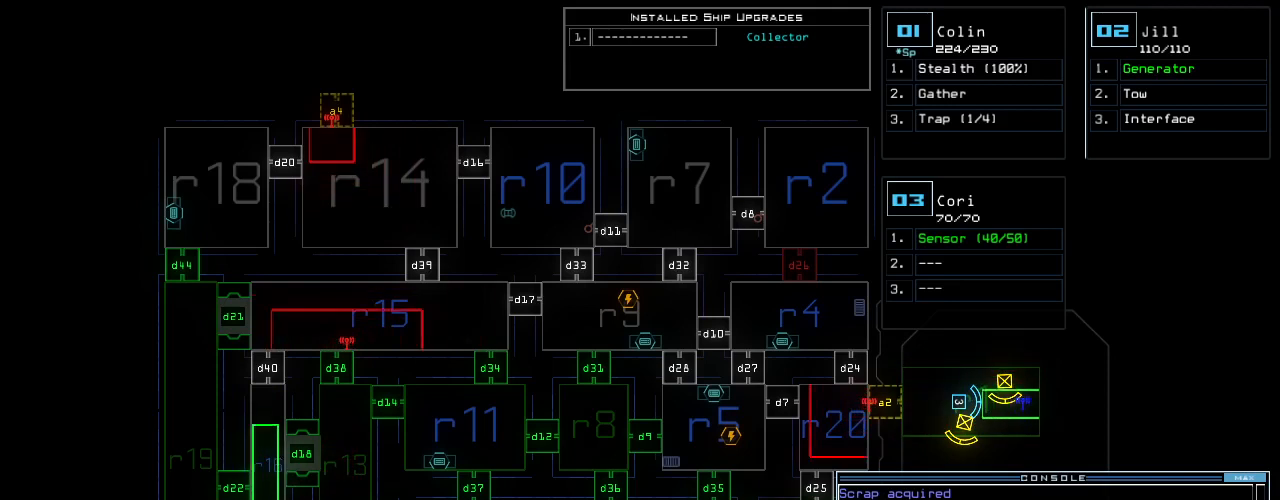
{"keys": [], "events": []}
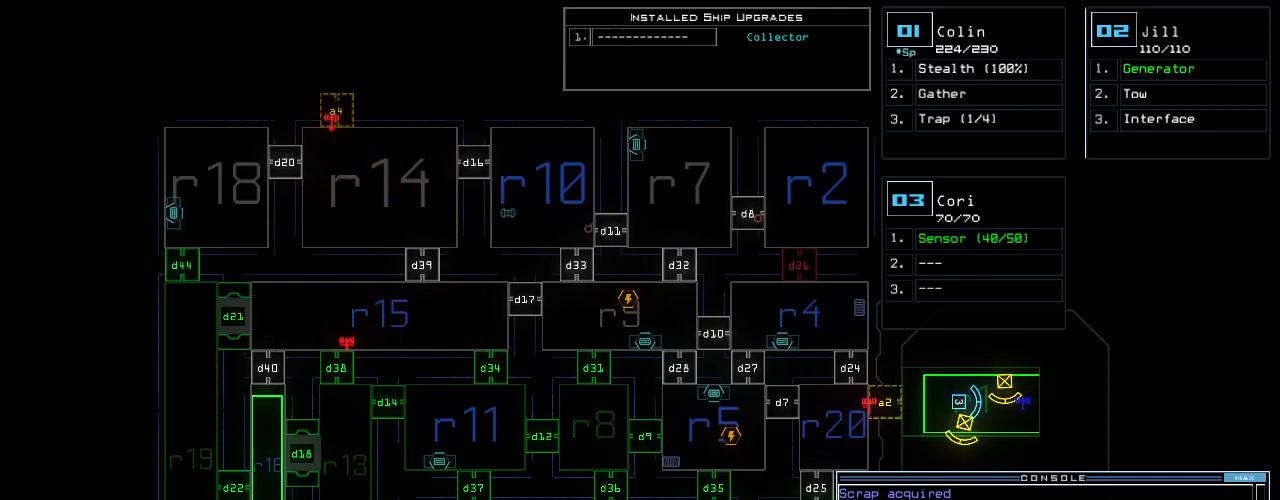
{"keys": [], "events": []}
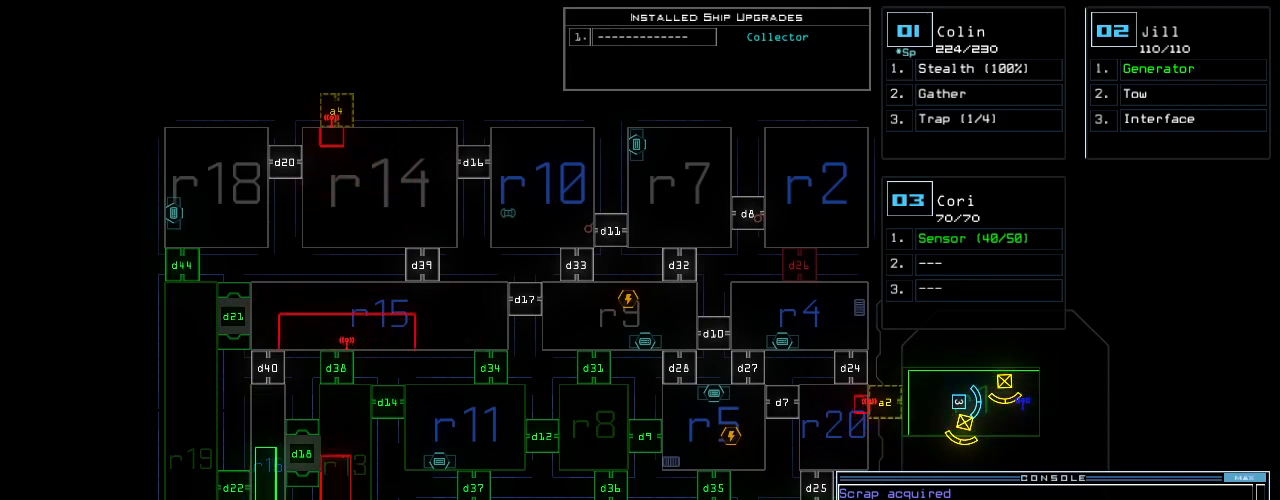
{"keys": [], "events": []}
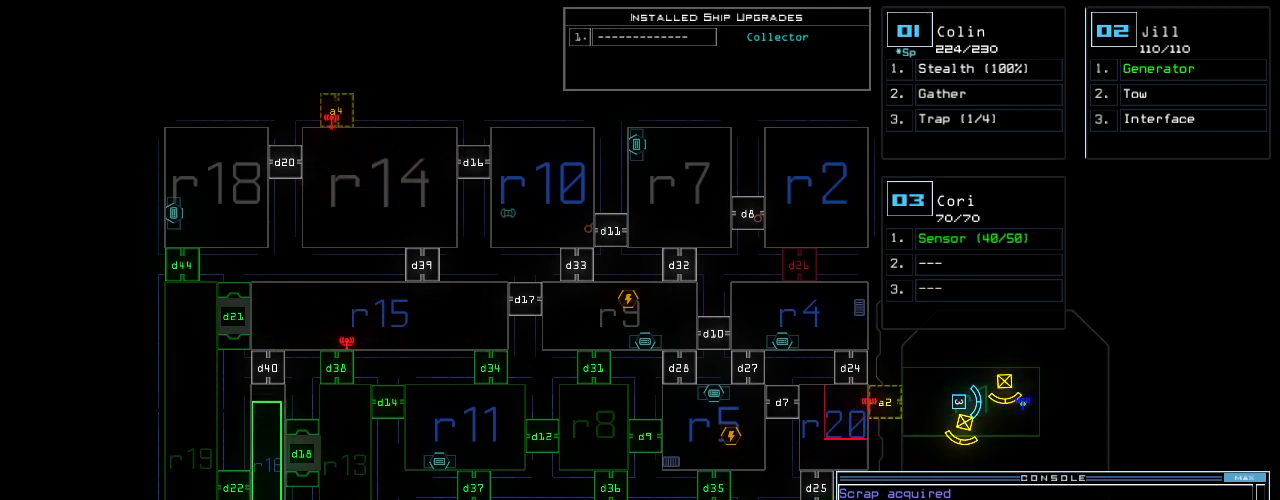
{"keys": ["f8"], "events": [[438, "f8", "down"]]}
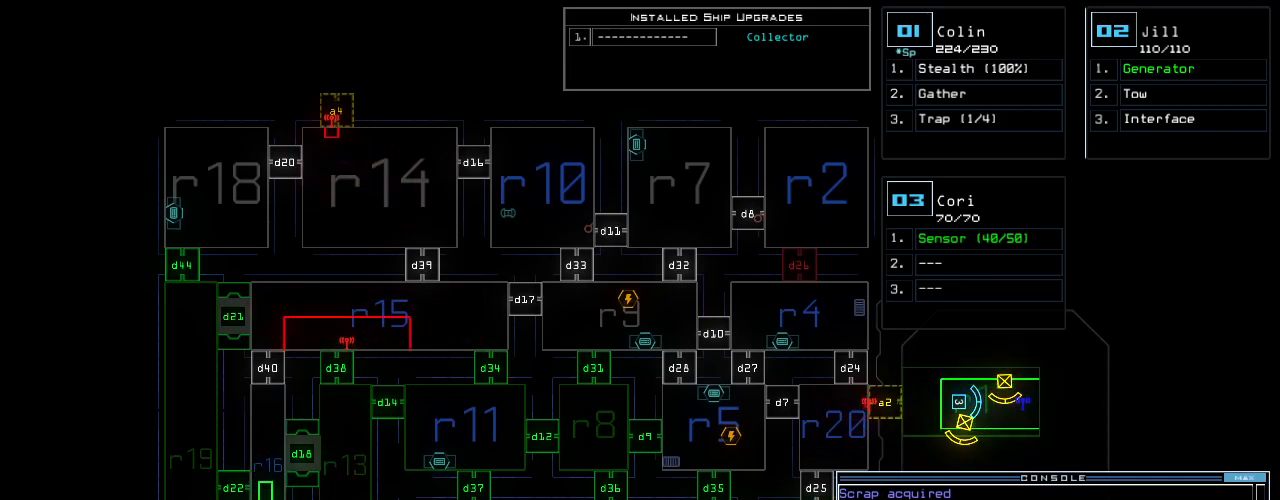
{"keys": [], "events": [[21, "f8", "up"], [292, "t", "down"], [333, "e", "down"], [396, "return", "down"], [396, "t", "up"], [438, "e", "up"], [479, "return", "up"]]}
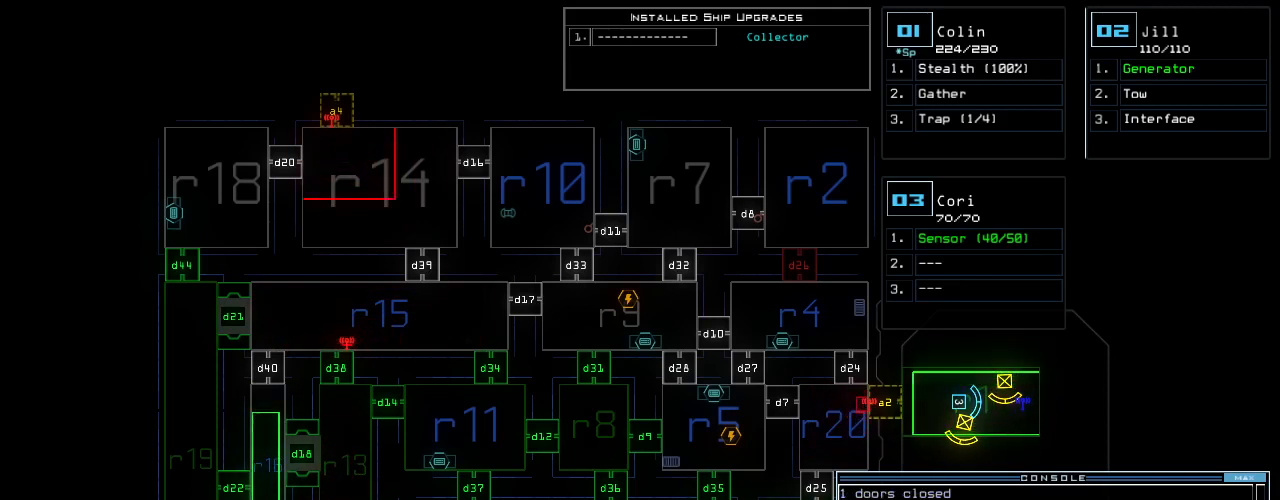
{"keys": [], "events": [[333, "d", "down"], [396, "d", "up"], [438, "d", "down"], [500, "d", "up"]]}
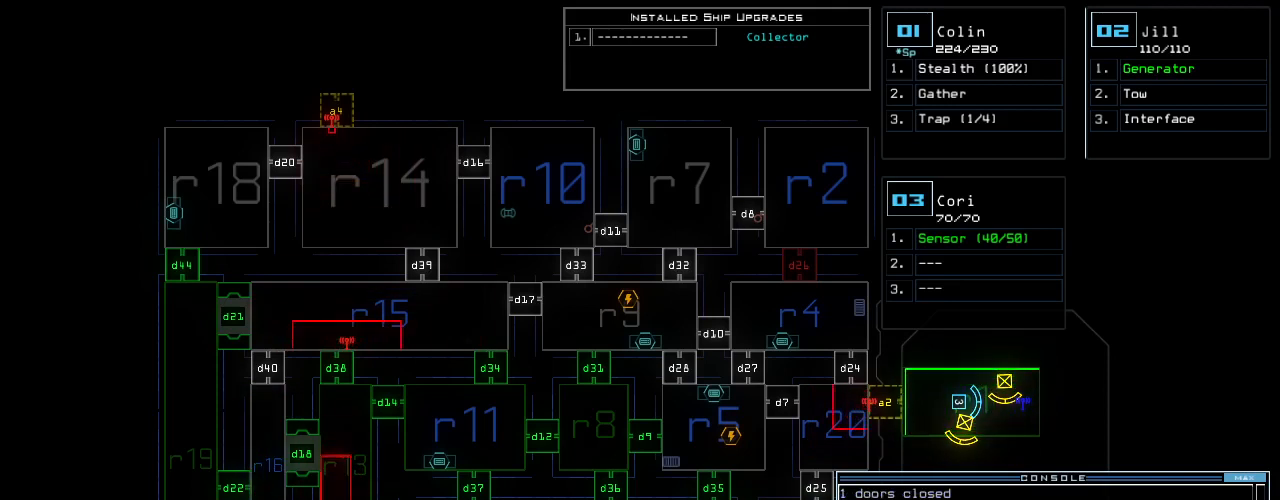
{"keys": [], "events": [[188, "space", "down"], [250, "a", "down"], [333, "space", "up"], [375, "a", "up"]]}
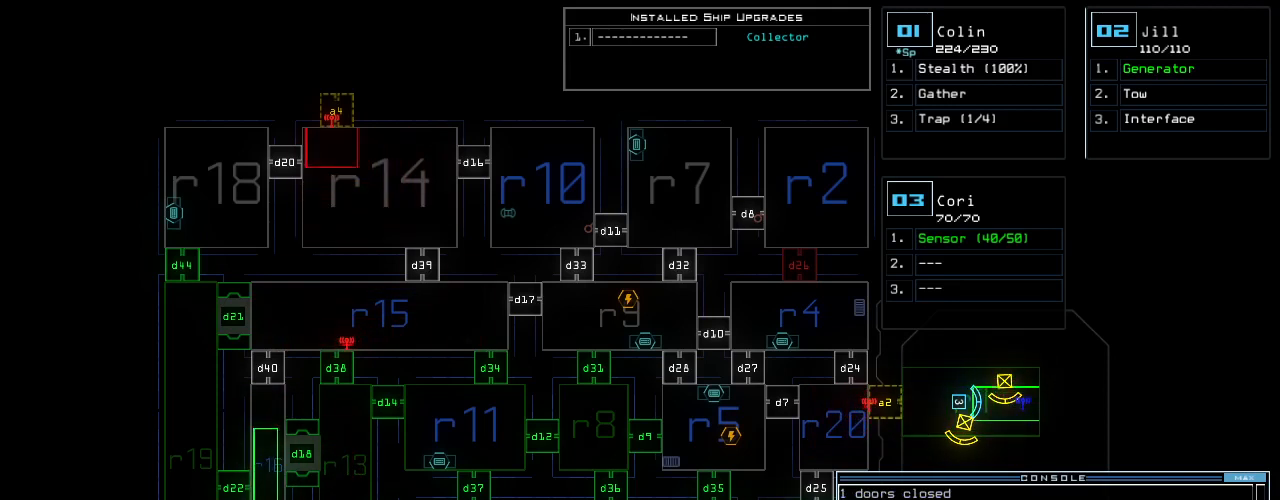
{"keys": ["right"], "events": [[83, "1", "down"], [146, "return", "down"], [167, "1", "up"], [229, "return", "up"], [375, "right", "down"]]}